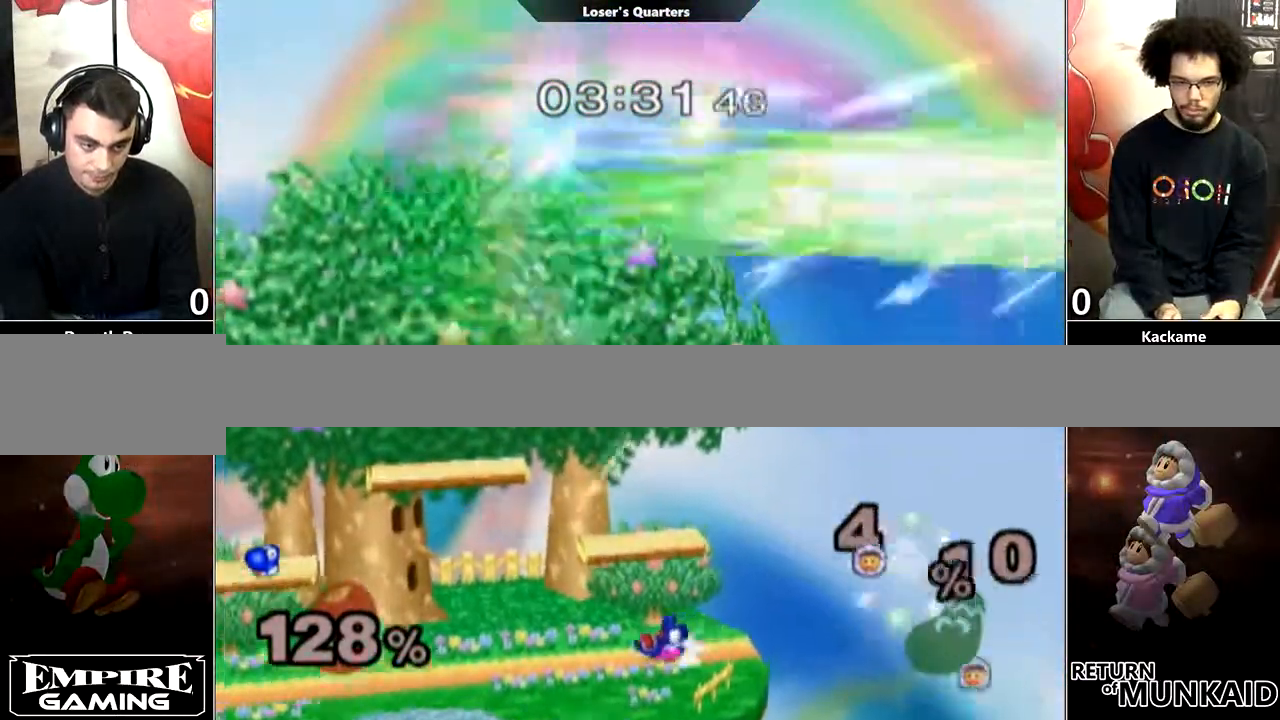
Gameplay with a controller (Nintendo layout); each line is a JSON object with the inputs held at the frame after it. "events" lists button and stick changes between this image and that frame as [ms after this image, input, new state], when the widget could be followed in between. Not read: L3 R3.
{"buttons": [], "left_stick": "center", "right_stick": "center", "events": [[33, "L1", "up"], [33, "left_stick", "center"], [167, "START", "up"]]}
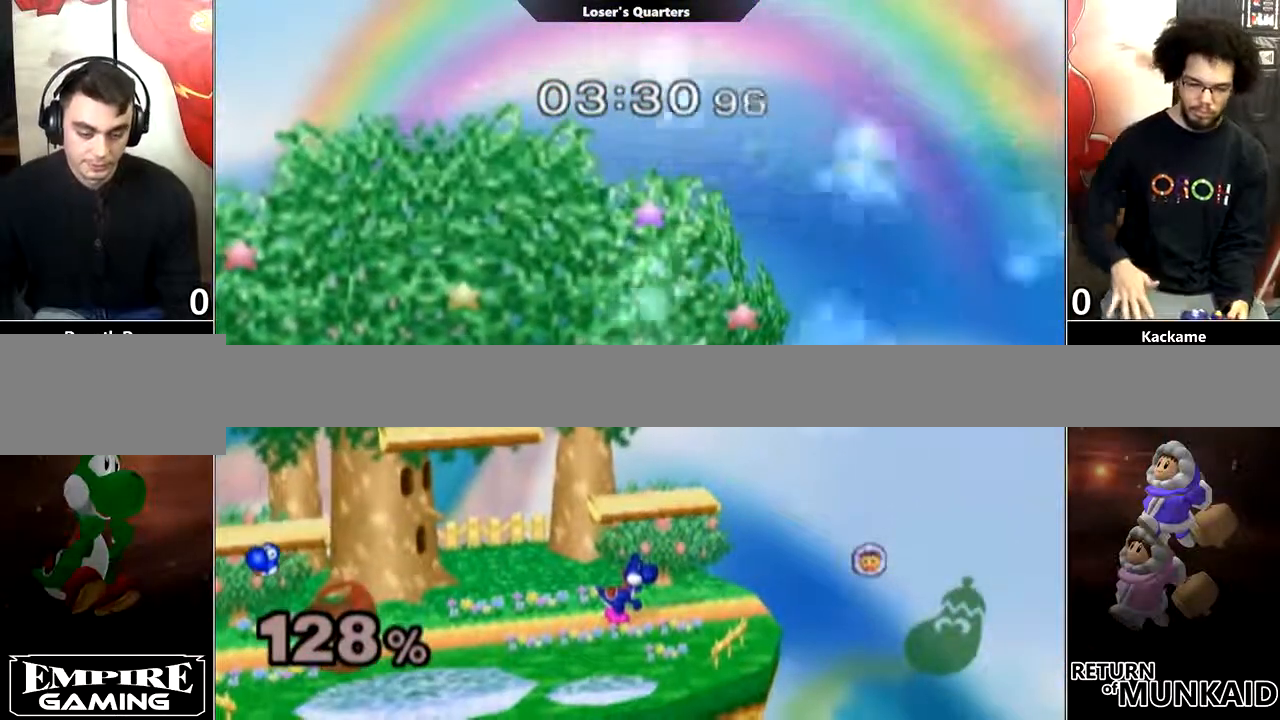
{"buttons": [], "left_stick": "left", "right_stick": "center", "events": [[400, "Y", "down"], [467, "left_stick", "left"], [483, "Y", "up"]]}
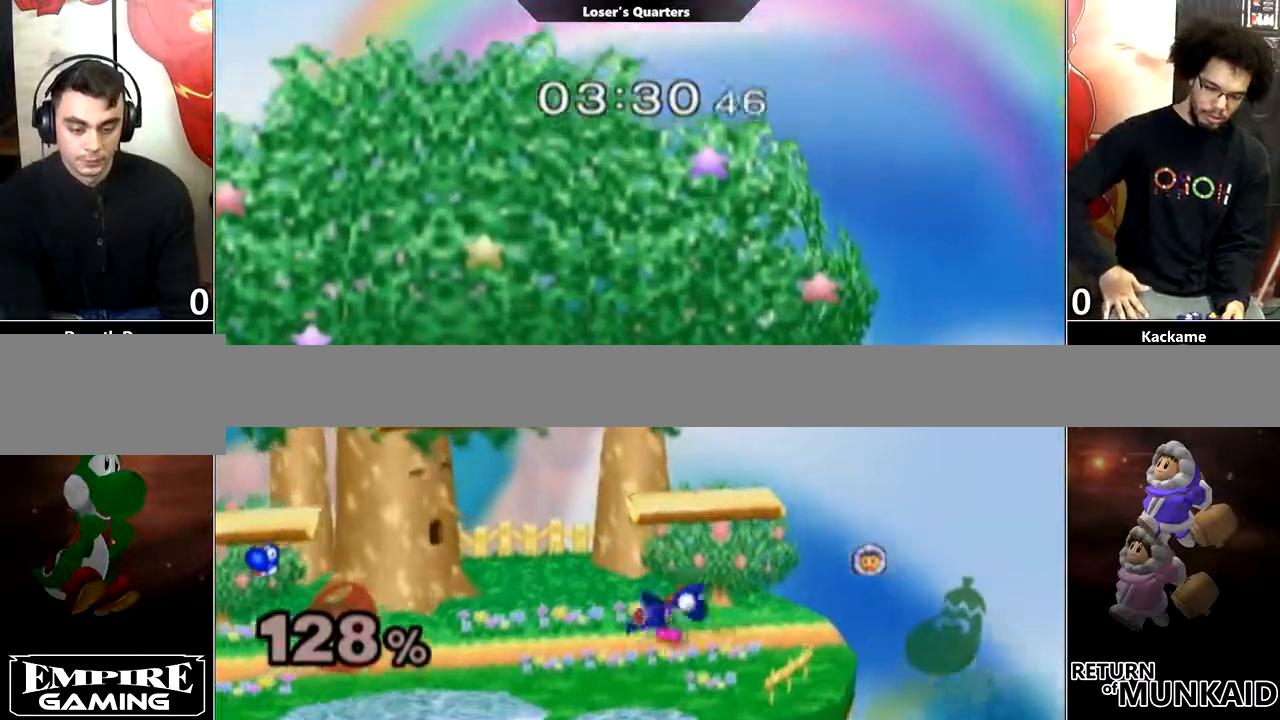
{"buttons": [], "left_stick": "left", "right_stick": "center", "events": [[50, "Y", "down"], [100, "Y", "up"], [100, "left_stick", "center"], [183, "right_stick", "up"], [283, "L1", "down"], [283, "left_stick", "down-left"], [283, "right_stick", "center"], [350, "left_stick", "center"], [383, "L1", "up"], [467, "left_stick", "left"]]}
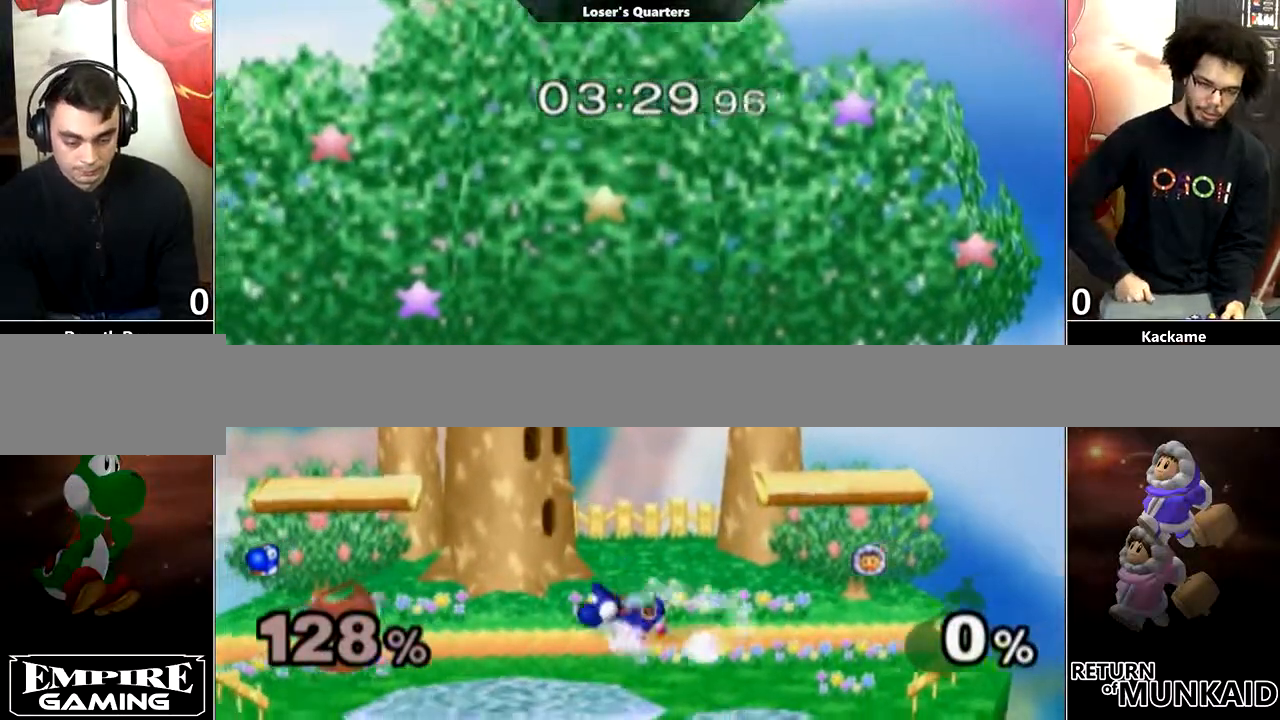
{"buttons": [], "left_stick": "left", "right_stick": "center", "events": [[50, "left_stick", "right"], [100, "left_stick", "center"], [150, "left_stick", "left"], [233, "Y", "down"], [300, "L1", "down"], [300, "Y", "up"], [300, "left_stick", "down-left"], [400, "left_stick", "center"], [433, "L1", "up"], [483, "left_stick", "left"]]}
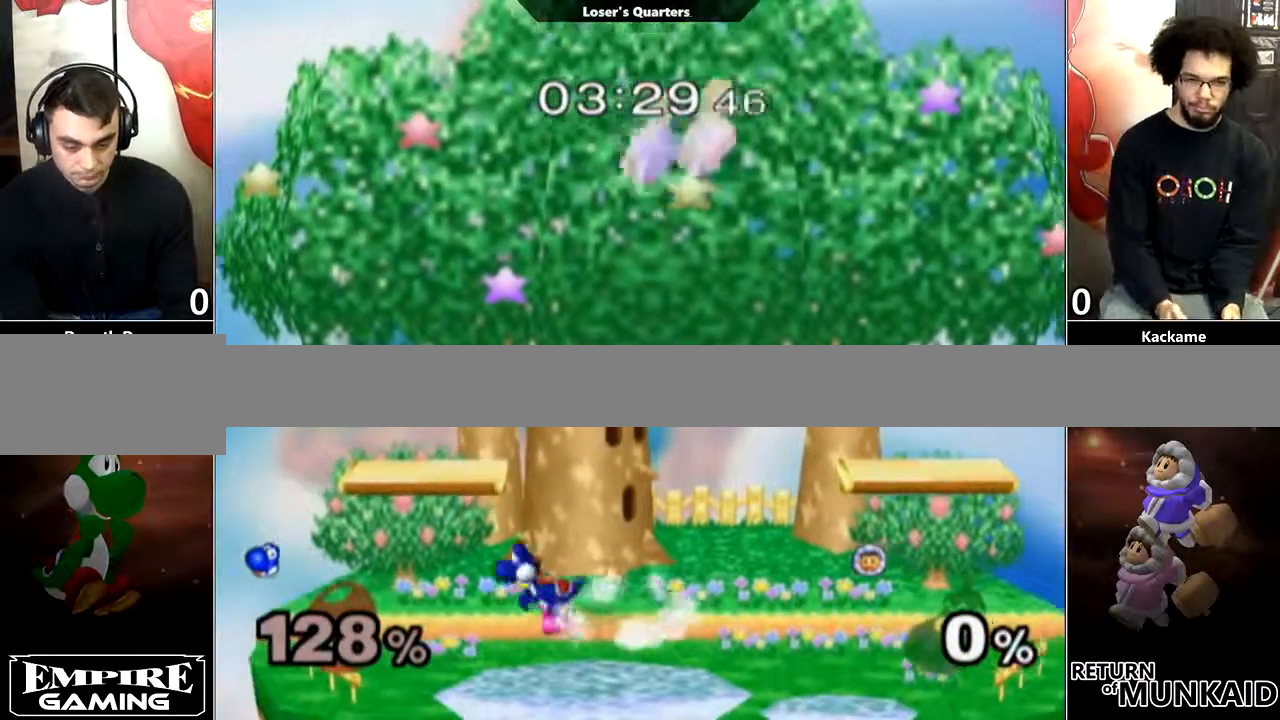
{"buttons": [], "left_stick": "left", "right_stick": "center", "events": [[83, "left_stick", "right"], [183, "left_stick", "left"], [283, "left_stick", "right"], [350, "left_stick", "left"], [417, "left_stick", "right"], [483, "left_stick", "left"]]}
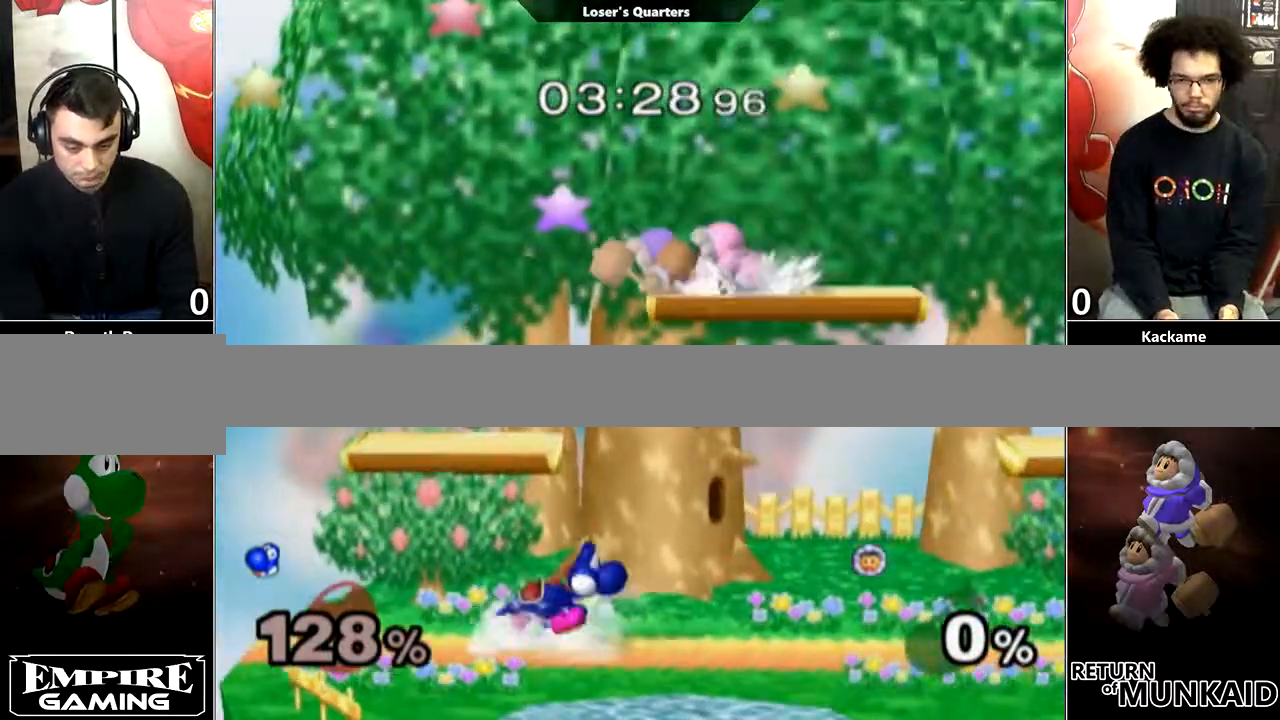
{"buttons": ["Y"], "left_stick": "center", "right_stick": "center", "events": [[267, "Y", "down"], [383, "Y", "up"], [383, "left_stick", "right"], [450, "Y", "down"], [483, "left_stick", "center"]]}
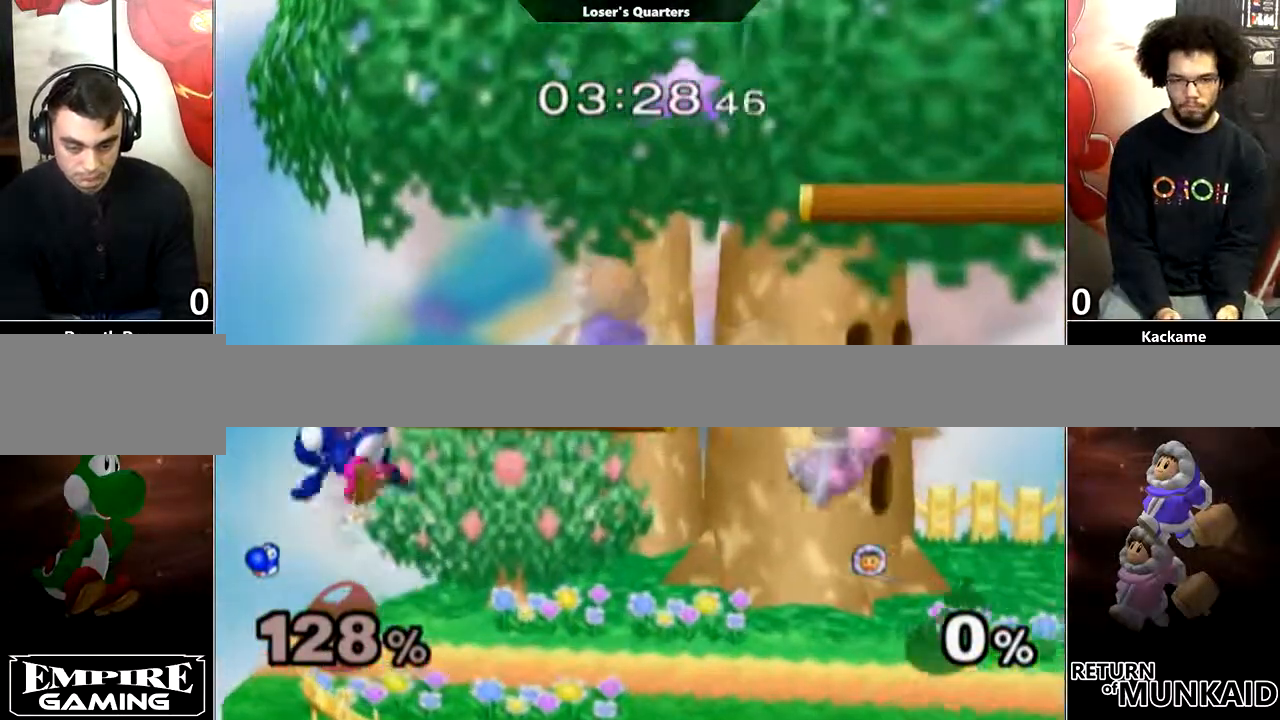
{"buttons": [], "left_stick": "down", "right_stick": "center", "events": [[50, "Y", "up"], [217, "L1", "down"], [217, "left_stick", "left"], [333, "L1", "up"], [400, "left_stick", "down"]]}
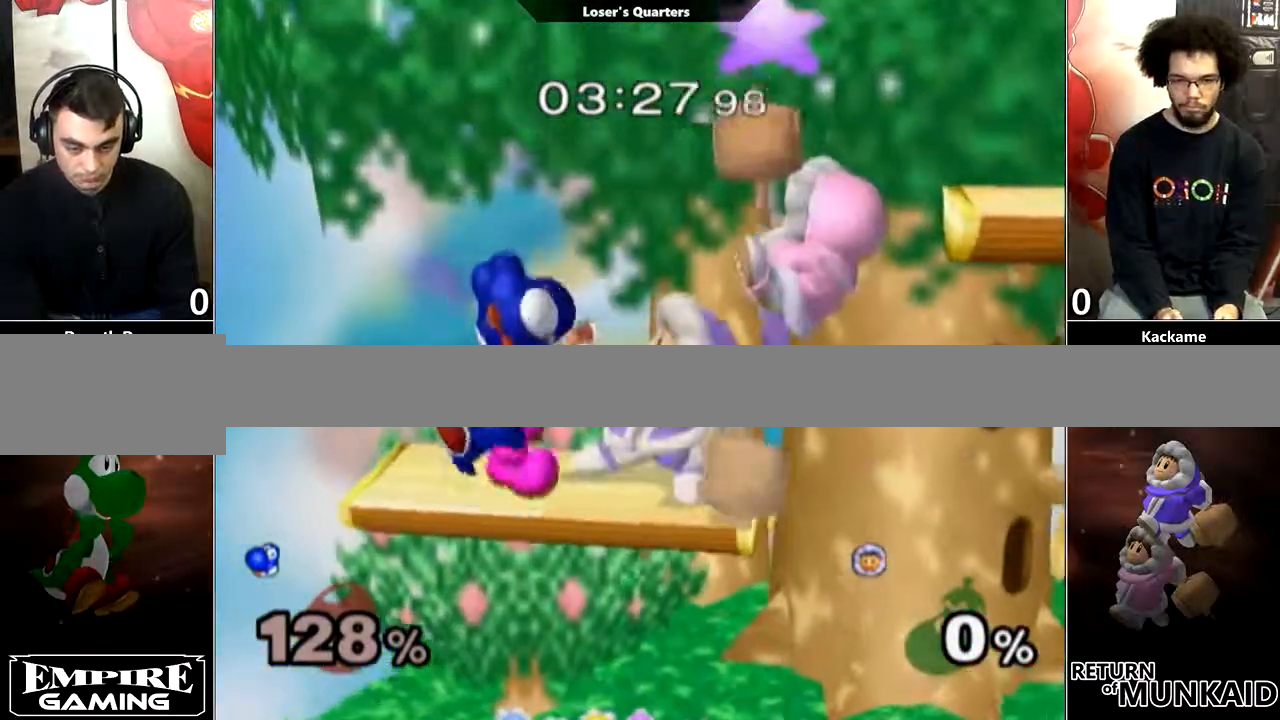
{"buttons": ["A"], "left_stick": "up-right", "right_stick": "center", "events": [[33, "left_stick", "center"], [133, "left_stick", "up-right"], [183, "Y", "down"], [217, "A", "down"], [283, "A", "up"], [283, "B", "down"], [283, "Y", "up"], [350, "A", "down"], [350, "B", "up"], [400, "A", "up"], [400, "Y", "down"], [467, "A", "down"], [483, "Y", "up"]]}
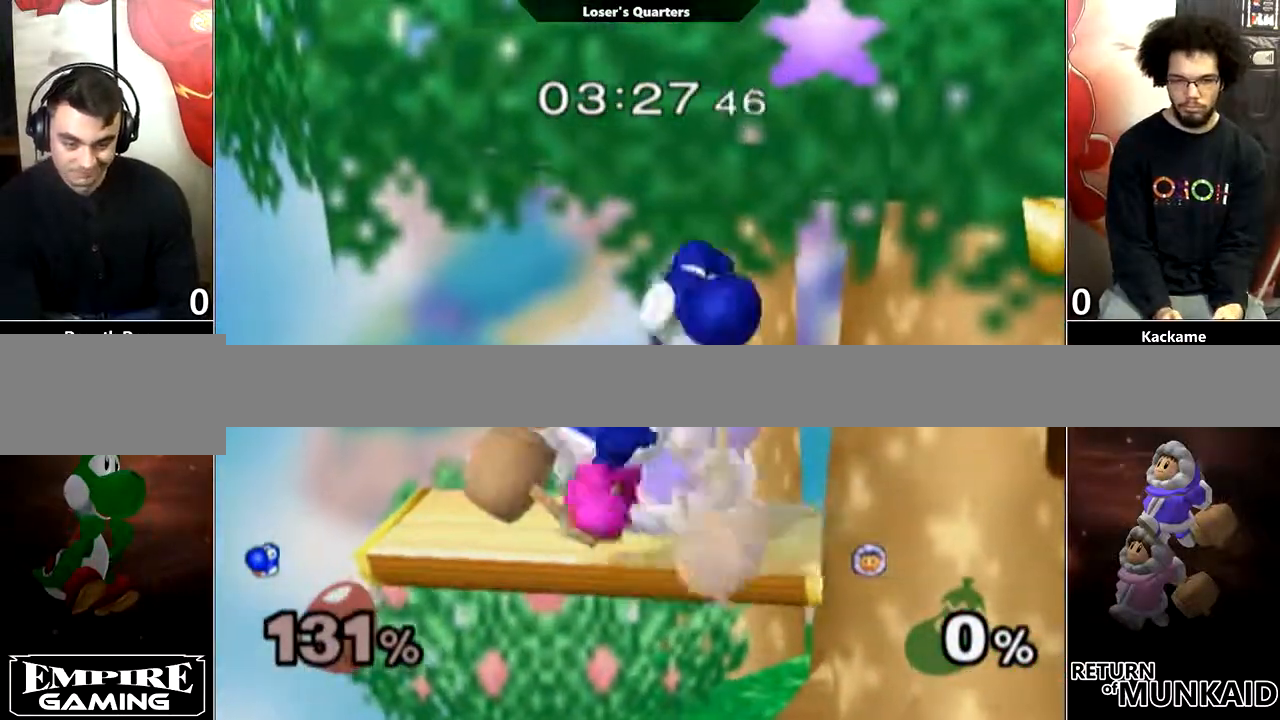
{"buttons": ["Y"], "left_stick": "up-right", "right_stick": "center"}
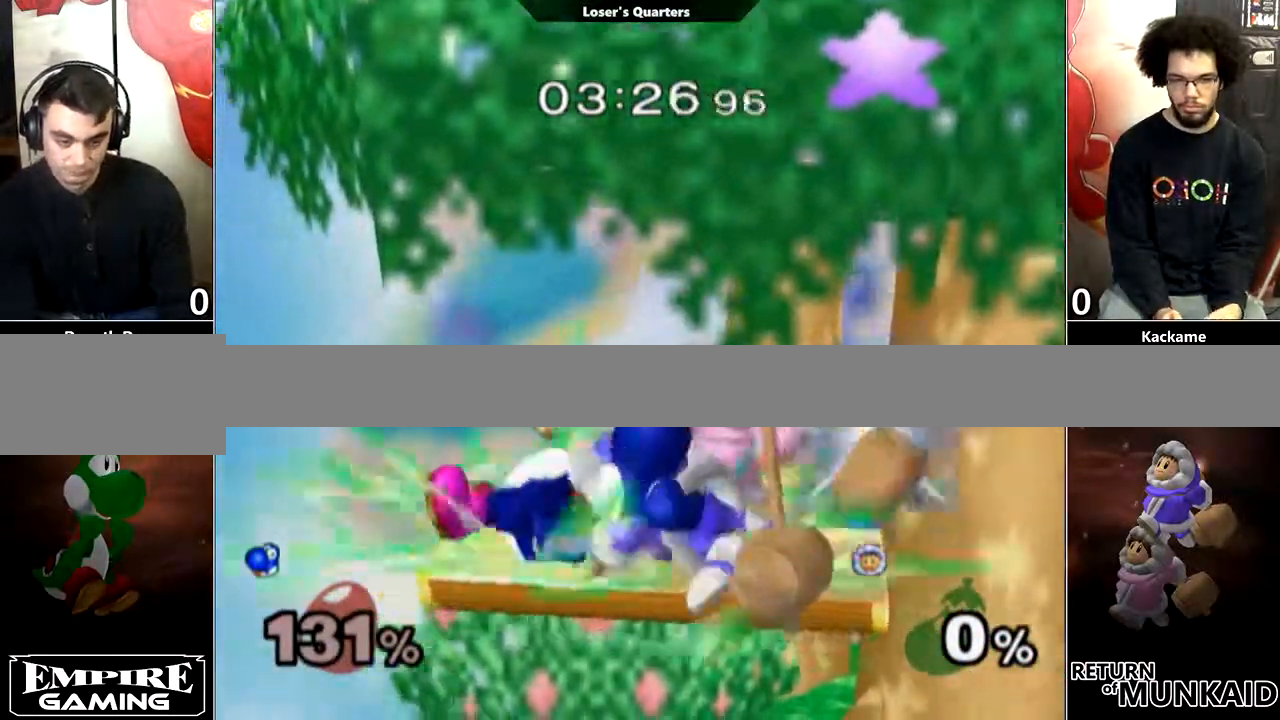
{"buttons": [], "left_stick": "up-right", "right_stick": "center", "events": [[83, "Y", "up"], [167, "Y", "down"], [300, "Y", "up"]]}
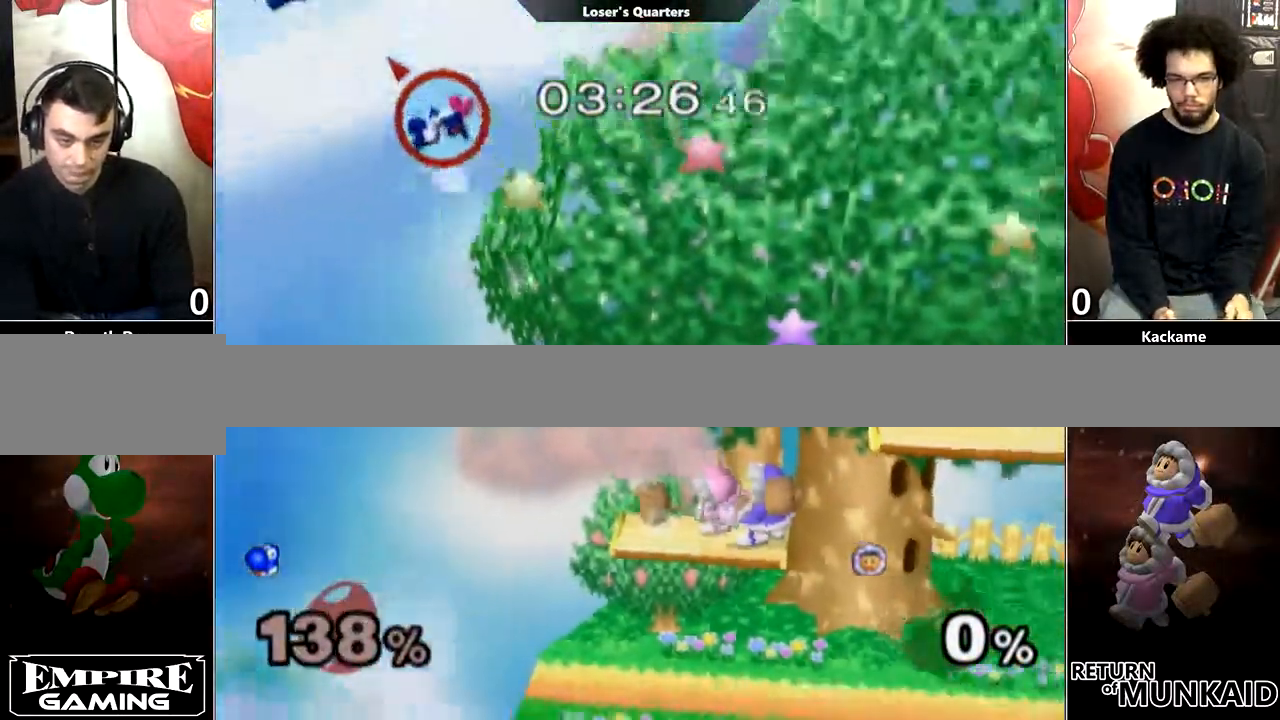
{"buttons": [], "left_stick": "up-right", "right_stick": "up", "events": [[233, "right_stick", "up"], [333, "right_stick", "center"], [467, "right_stick", "up"]]}
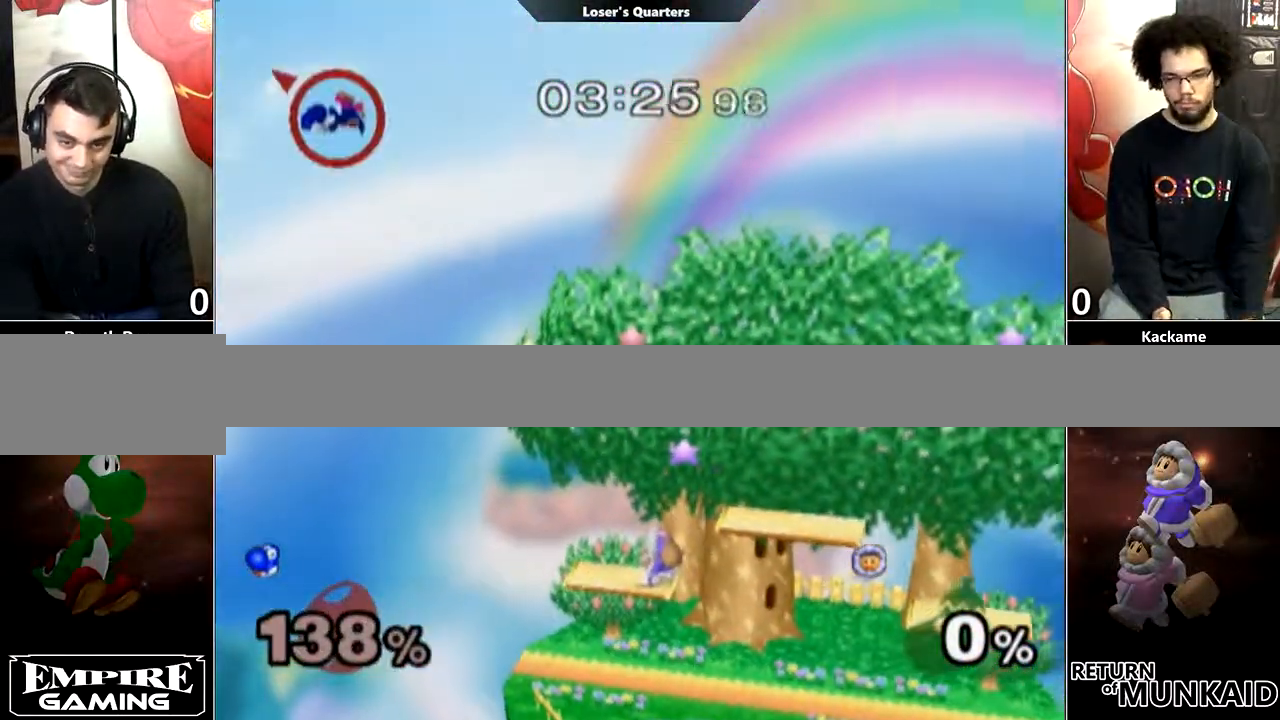
{"buttons": [], "left_stick": "up-right", "right_stick": "up", "events": [[50, "right_stick", "center"], [150, "right_stick", "up"], [233, "right_stick", "center"], [300, "right_stick", "up"], [383, "right_stick", "center"], [467, "right_stick", "up"]]}
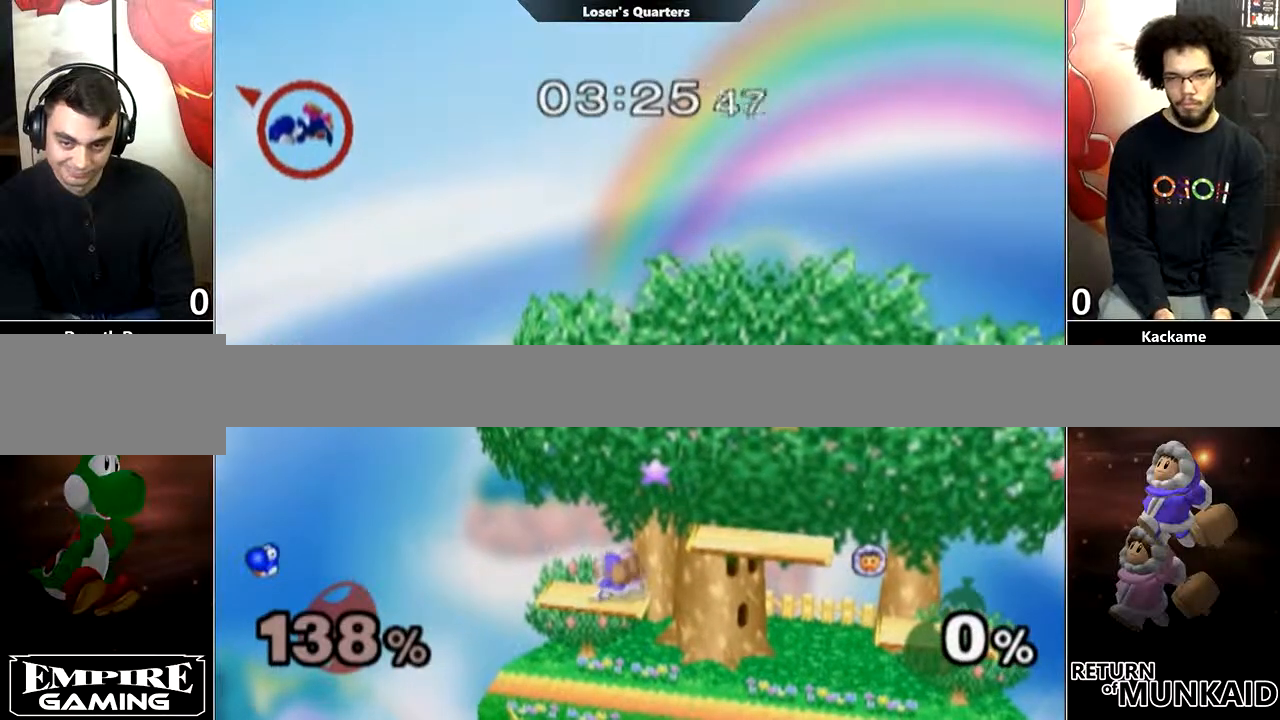
{"buttons": [], "left_stick": "right", "right_stick": "center", "events": [[83, "right_stick", "center"], [133, "right_stick", "up"], [233, "left_stick", "right"], [233, "right_stick", "center"]]}
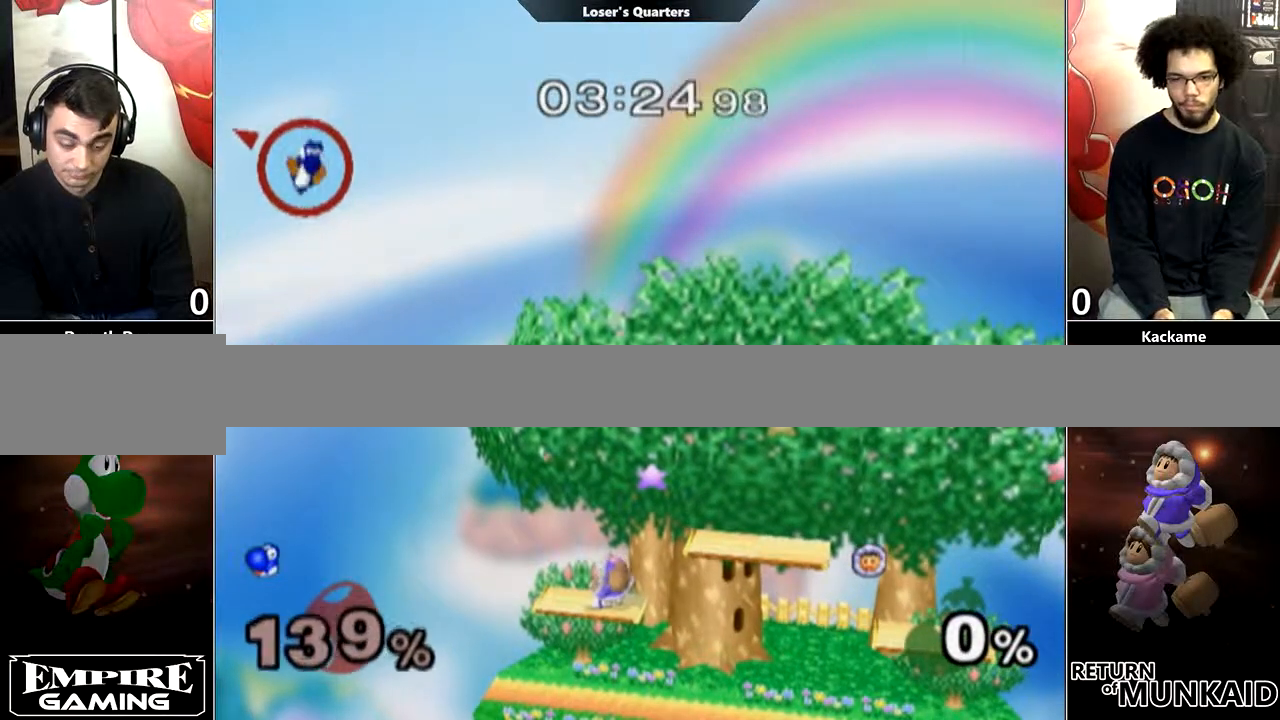
{"buttons": [], "left_stick": "right", "right_stick": "center", "events": [[133, "left_stick", "center"], [233, "left_stick", "right"]]}
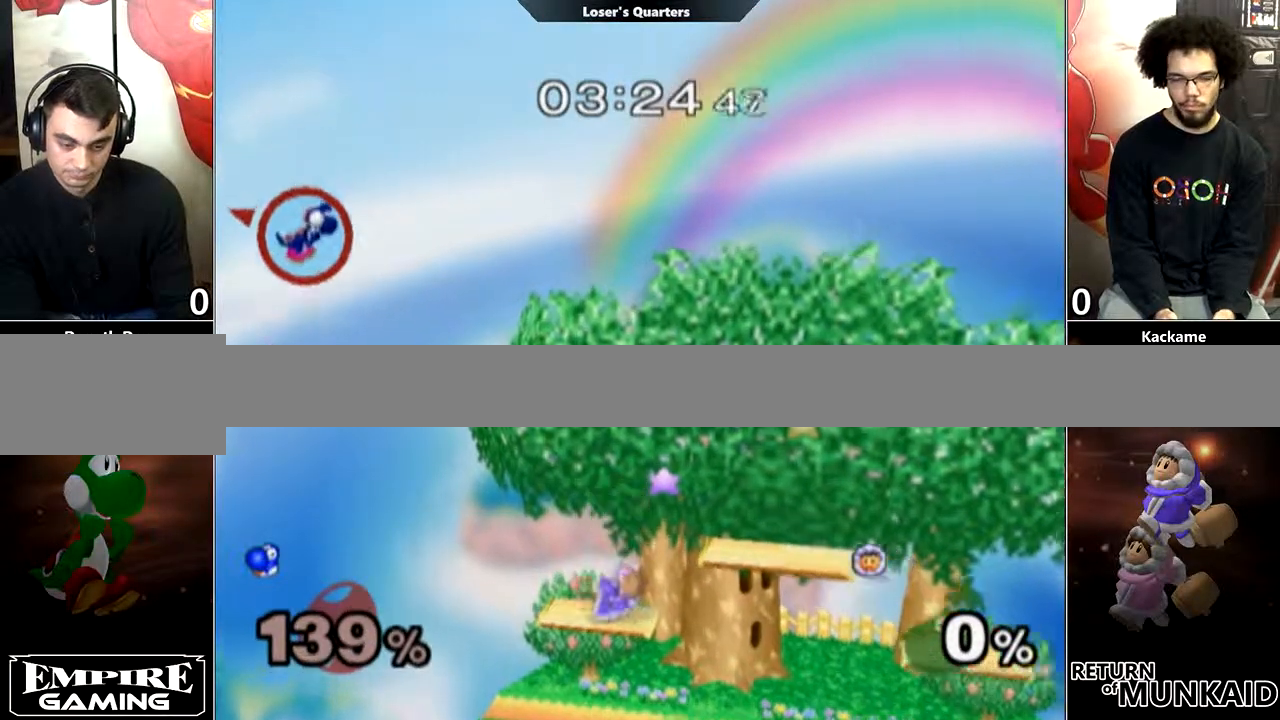
{"buttons": [], "left_stick": "right", "right_stick": "center", "events": []}
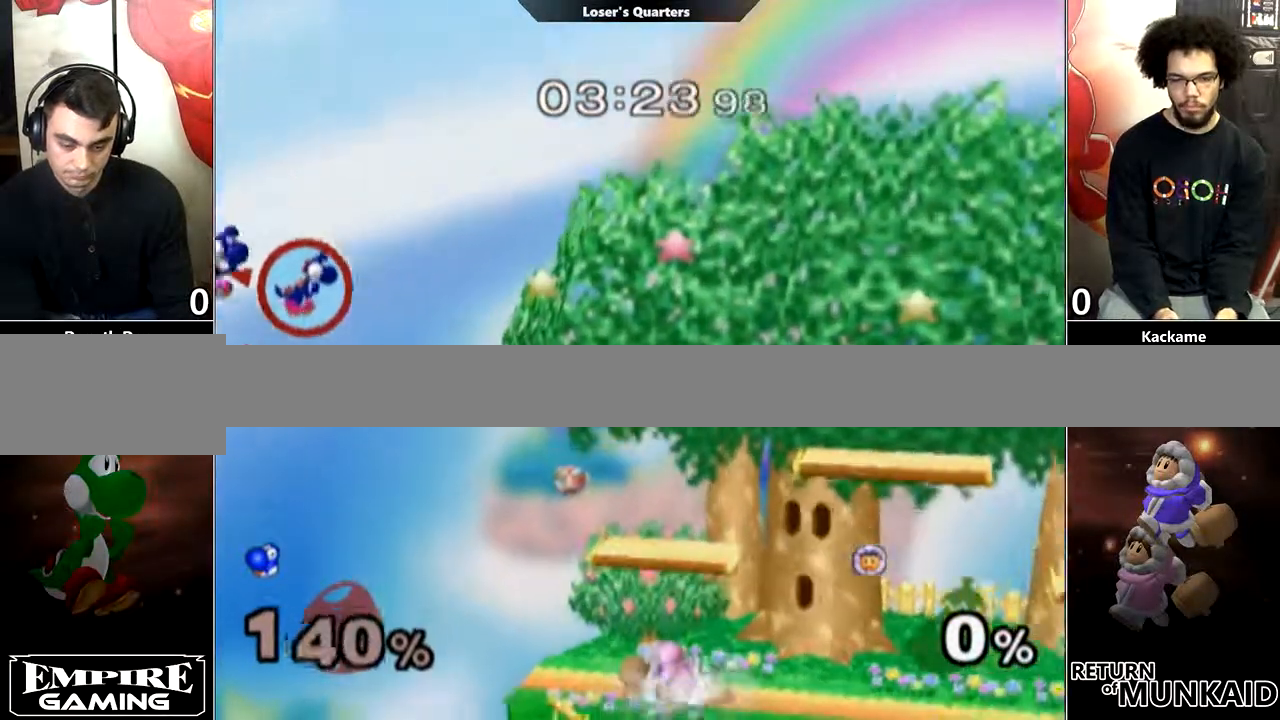
{"buttons": [], "left_stick": "right", "right_stick": "center", "events": []}
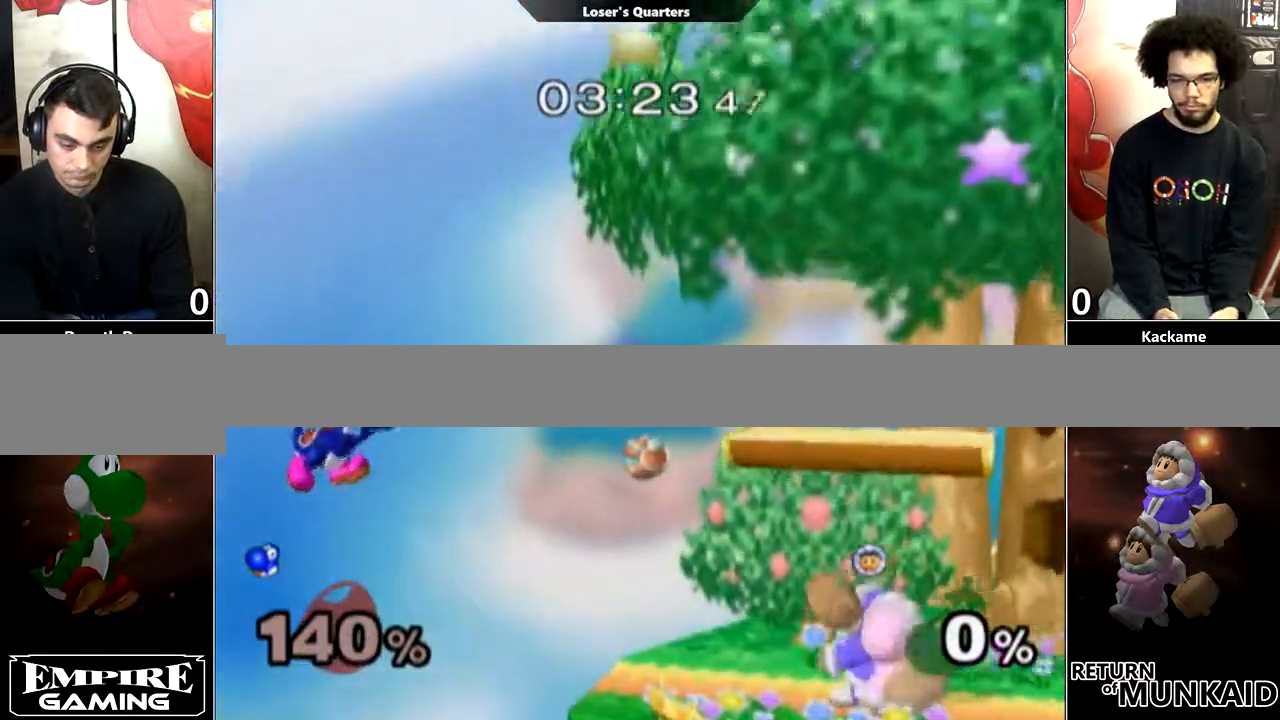
{"buttons": ["Y"], "left_stick": "up-right", "right_stick": "center", "events": [[17, "Y", "down"], [417, "Y", "up"], [467, "left_stick", "up-right"], [483, "Y", "down"]]}
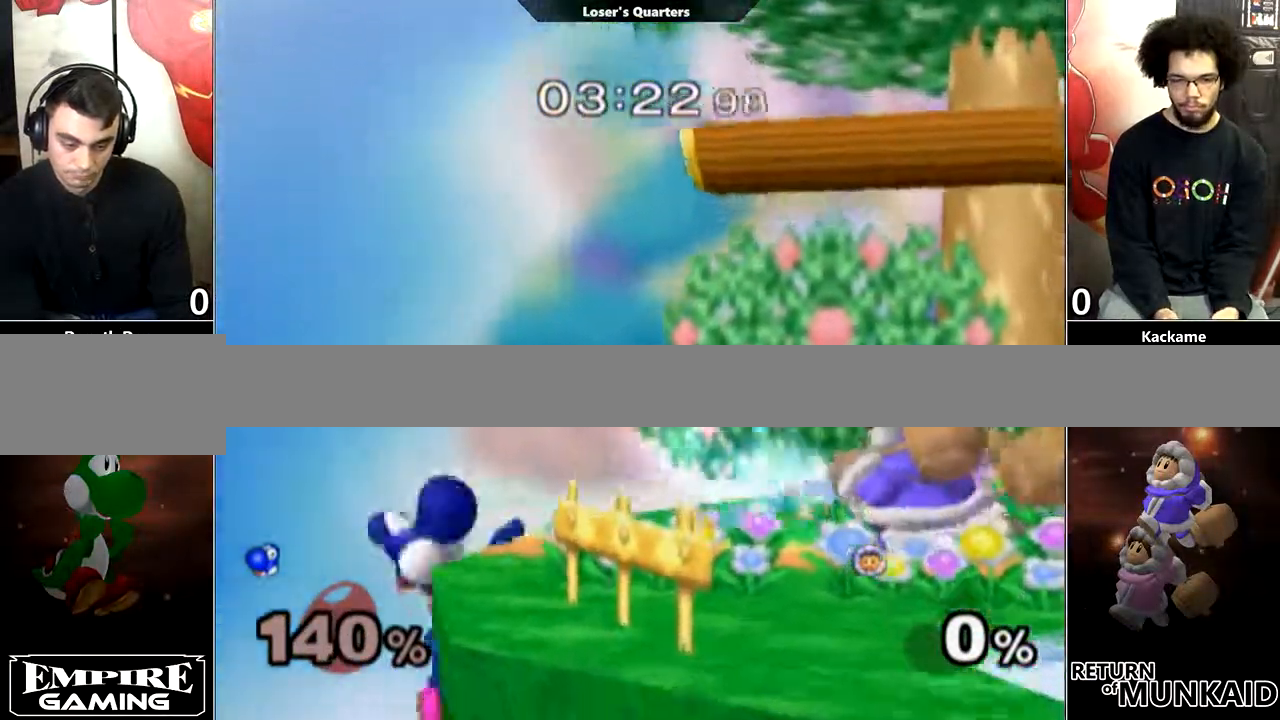
{"buttons": [], "left_stick": "left", "right_stick": "center", "events": [[83, "Y", "up"], [150, "left_stick", "center"], [333, "left_stick", "left"]]}
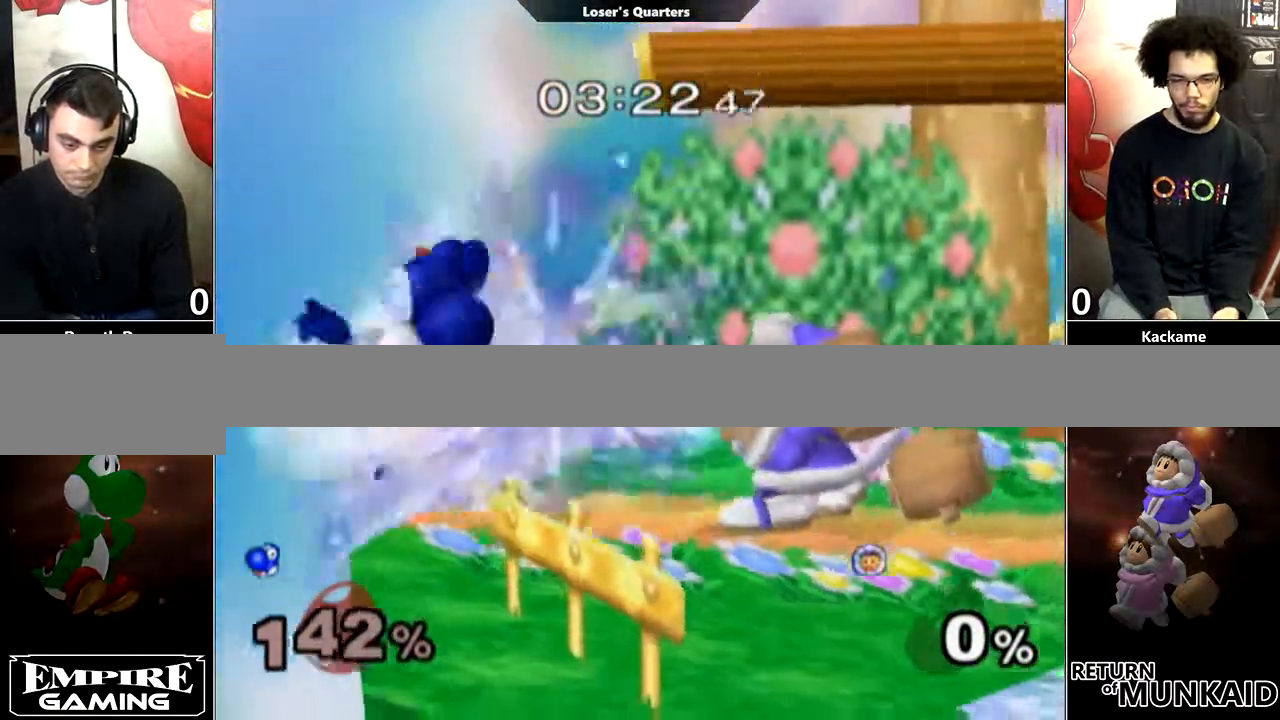
{"buttons": ["Y"], "left_stick": "up-right", "right_stick": "center", "events": [[267, "Y", "down"], [350, "Y", "up"], [400, "left_stick", "center"], [433, "Y", "down"], [500, "left_stick", "up-right"]]}
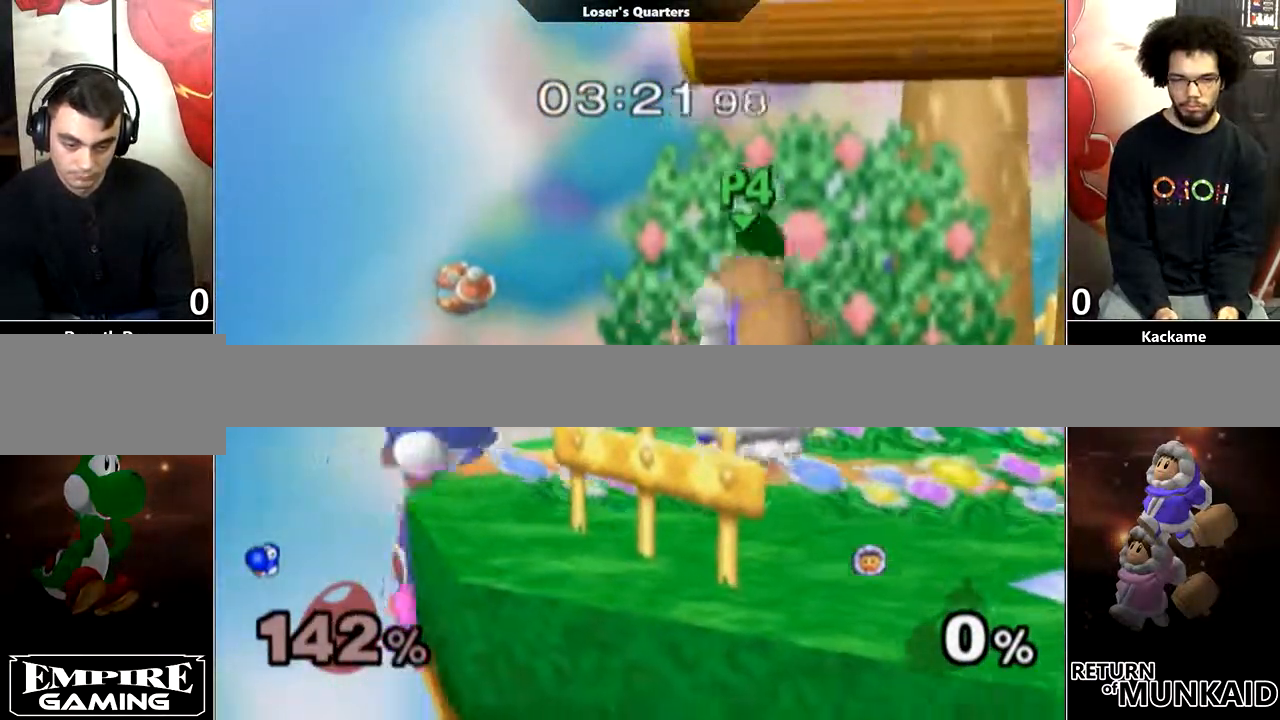
{"buttons": ["Y"], "left_stick": "up-right", "right_stick": "center", "events": [[33, "Y", "up"], [100, "left_stick", "up-left"], [350, "left_stick", "up-right"], [400, "Y", "down"]]}
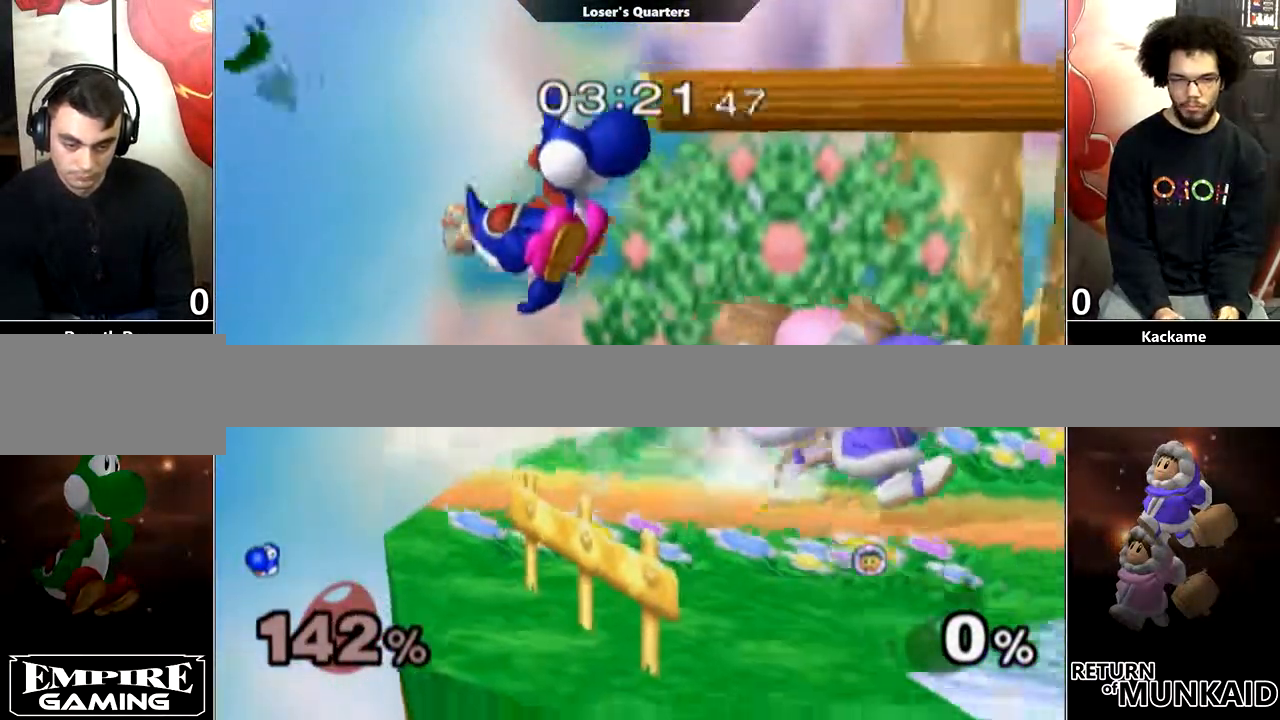
{"buttons": ["Y"], "left_stick": "right", "right_stick": "center", "events": [[17, "Y", "up"], [200, "Y", "down"], [250, "left_stick", "right"], [283, "Y", "up"], [317, "Y", "down"], [417, "Y", "up"], [483, "Y", "down"]]}
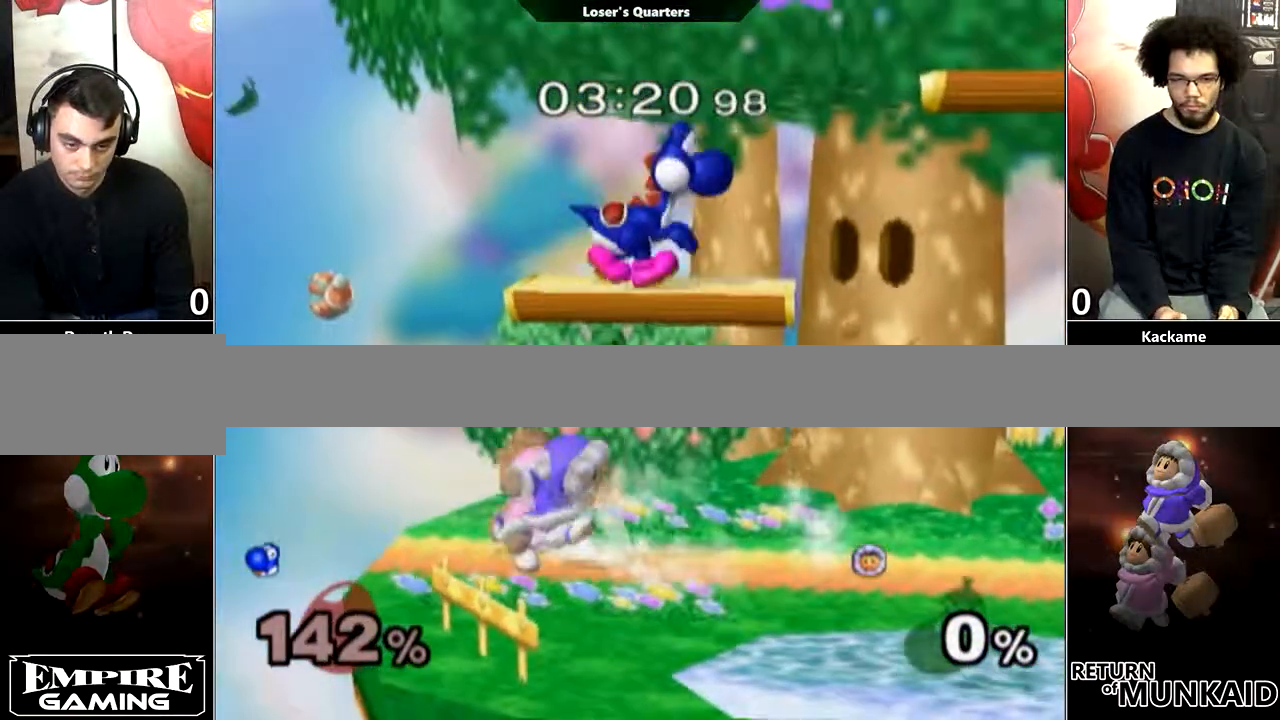
{"buttons": ["L1"], "left_stick": "down-right", "right_stick": "center", "events": [[67, "Y", "up"], [150, "Y", "down"], [267, "Y", "up"], [450, "left_stick", "down-right"], [500, "L1", "down"]]}
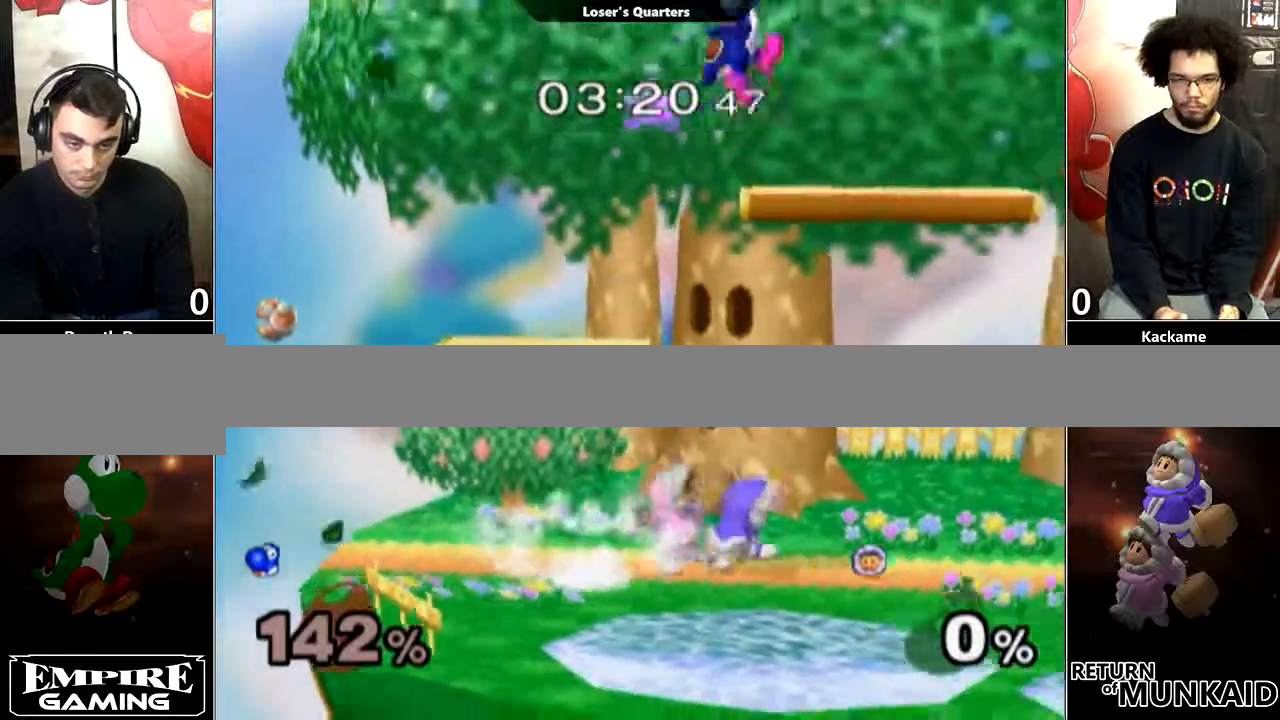
{"buttons": [], "left_stick": "left", "right_stick": "center", "events": [[183, "L1", "up"], [183, "left_stick", "center"], [400, "left_stick", "left"]]}
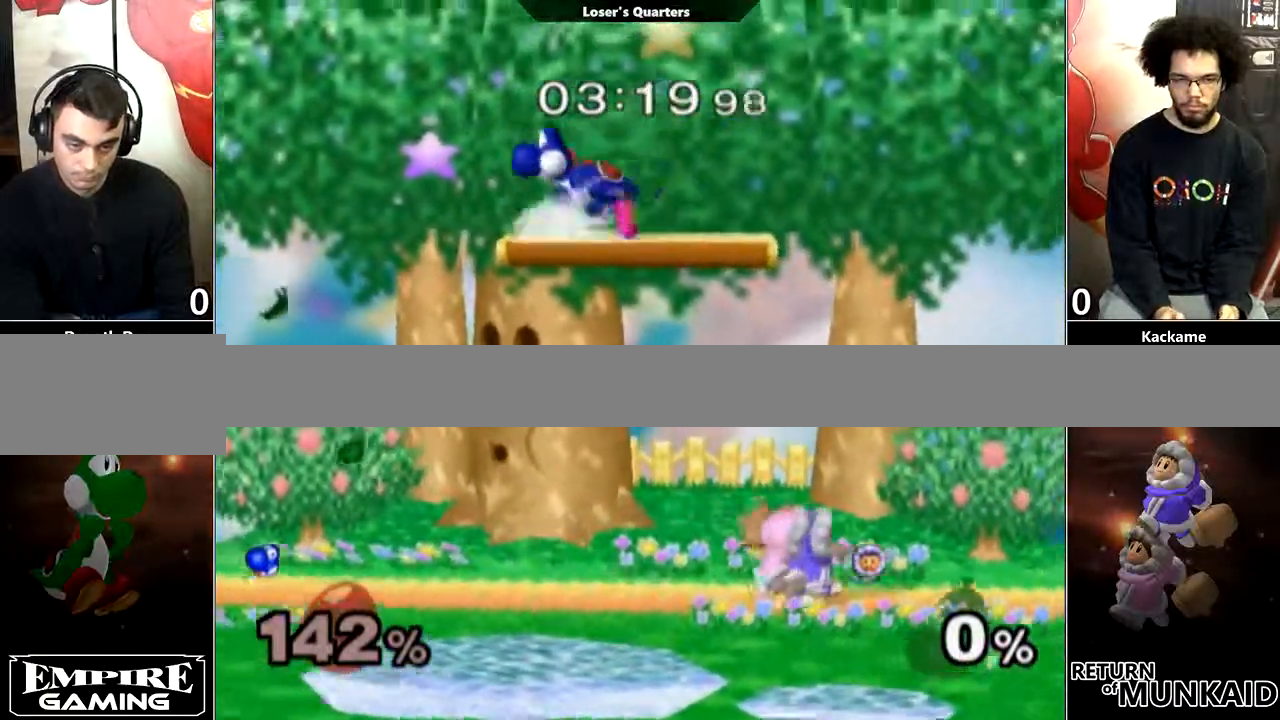
{"buttons": ["Y"], "left_stick": "right", "right_stick": "center", "events": [[150, "left_stick", "center"], [283, "left_stick", "down"], [500, "Y", "down"], [500, "left_stick", "right"]]}
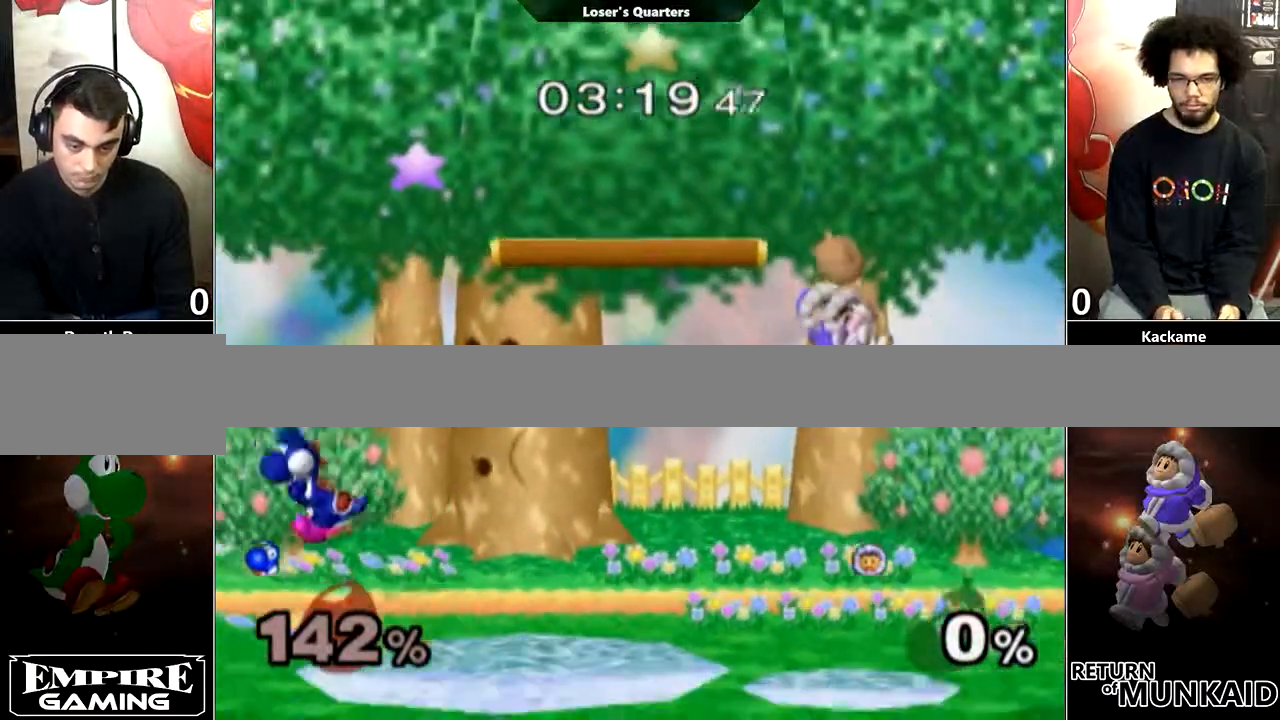
{"buttons": [], "left_stick": "down", "right_stick": "center"}
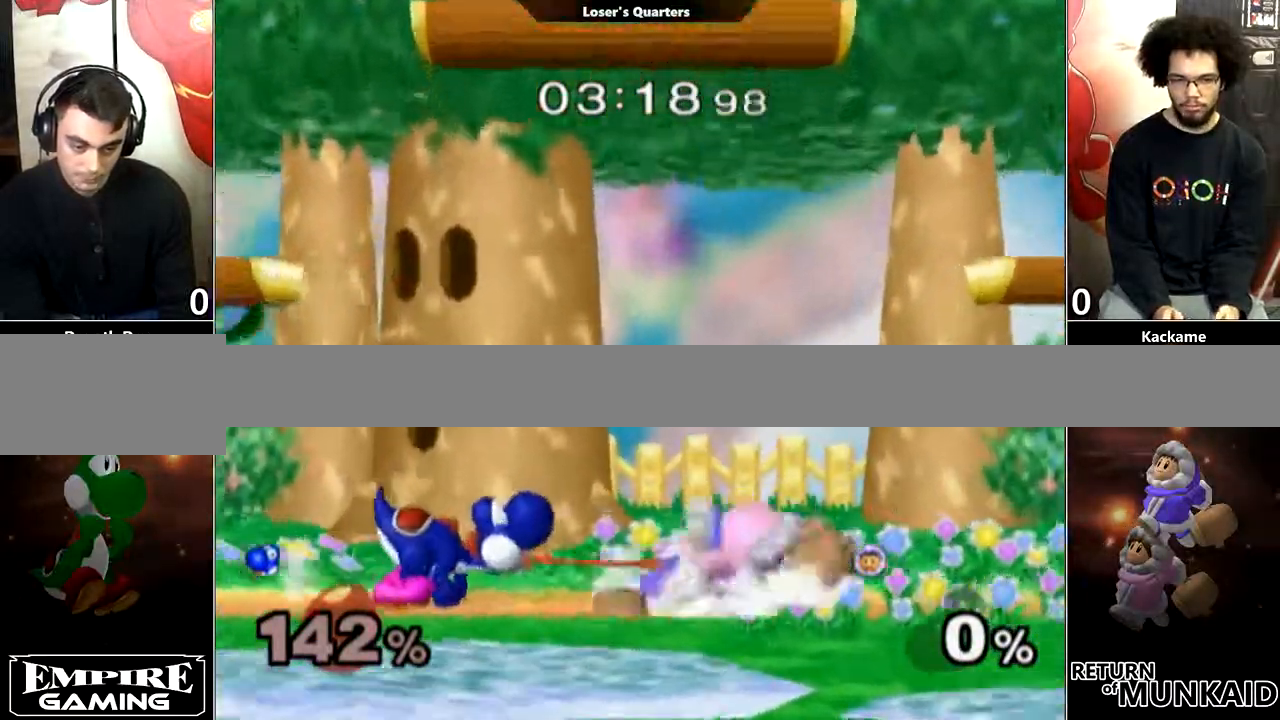
{"buttons": [], "left_stick": "down", "right_stick": "center", "events": [[400, "A", "down"], [467, "A", "up"]]}
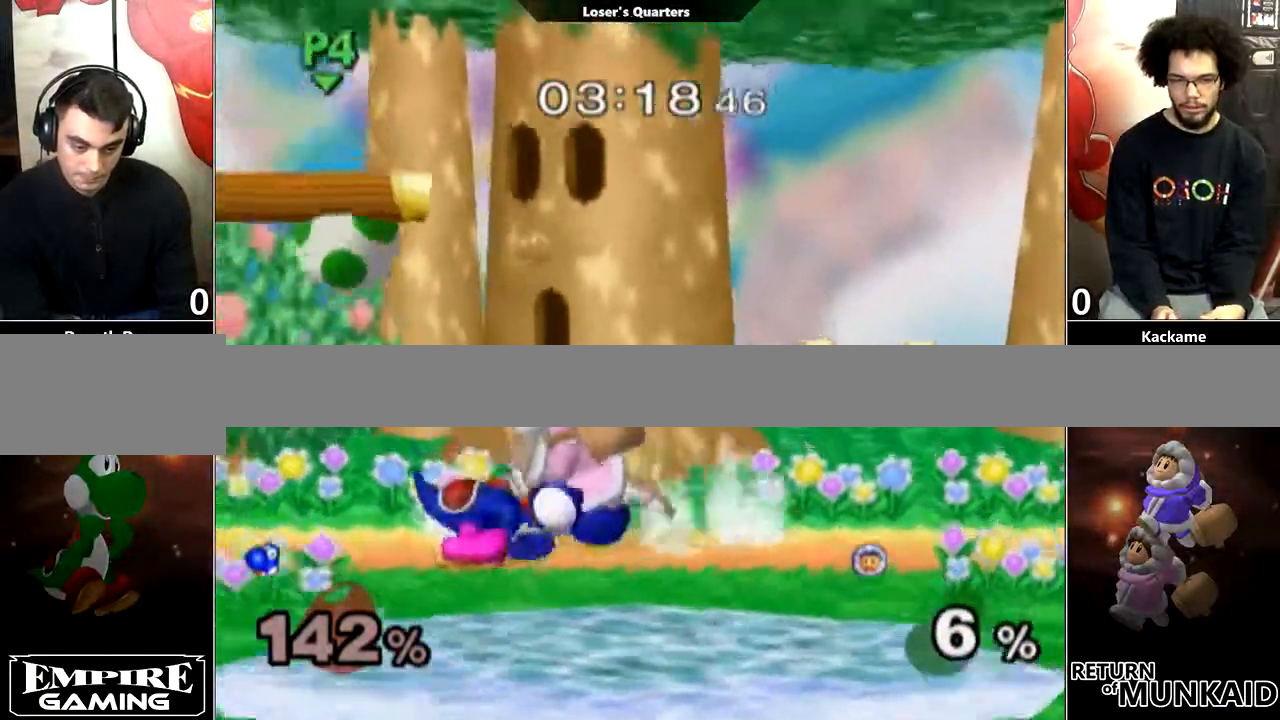
{"buttons": [], "left_stick": "right", "right_stick": "center", "events": [[33, "A", "down"], [83, "A", "up"], [200, "A", "down"], [250, "A", "up"], [333, "left_stick", "center"], [500, "left_stick", "right"]]}
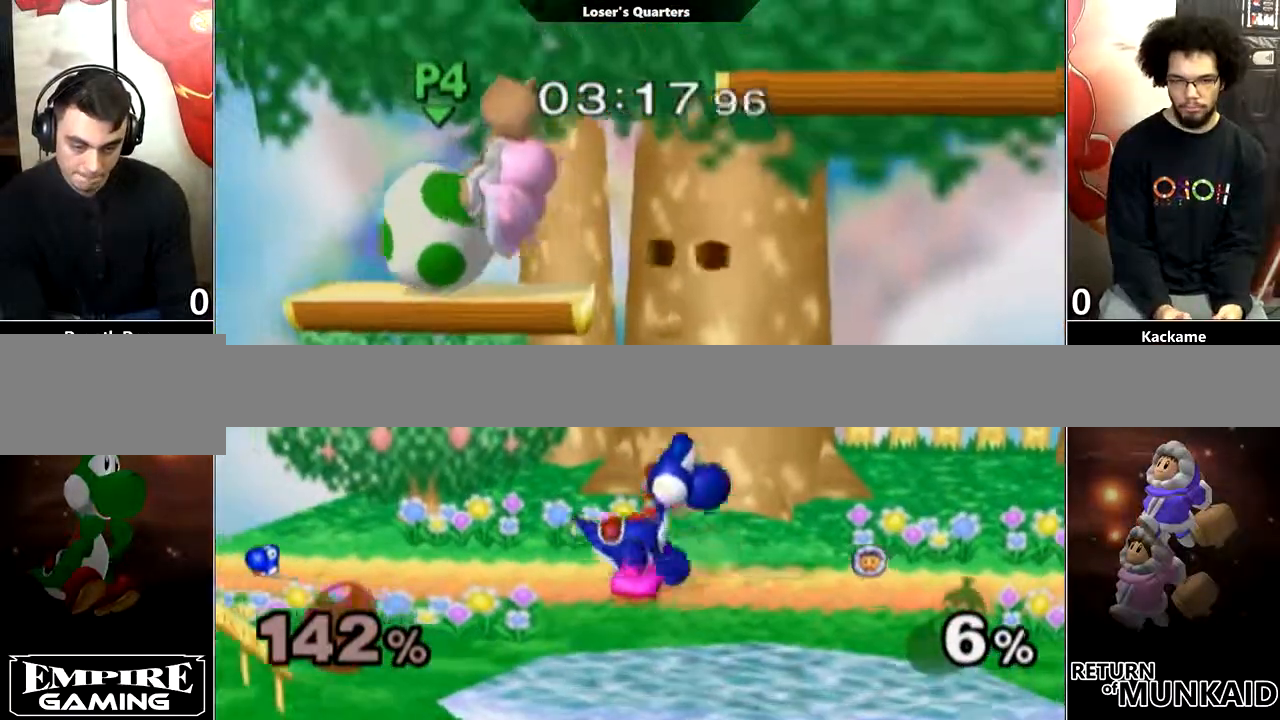
{"buttons": [], "left_stick": "center", "right_stick": "center", "events": [[117, "left_stick", "left"], [267, "Y", "down"], [267, "left_stick", "center"], [317, "Y", "up"], [367, "L1", "down"], [367, "left_stick", "down"], [467, "L1", "up"], [467, "left_stick", "center"]]}
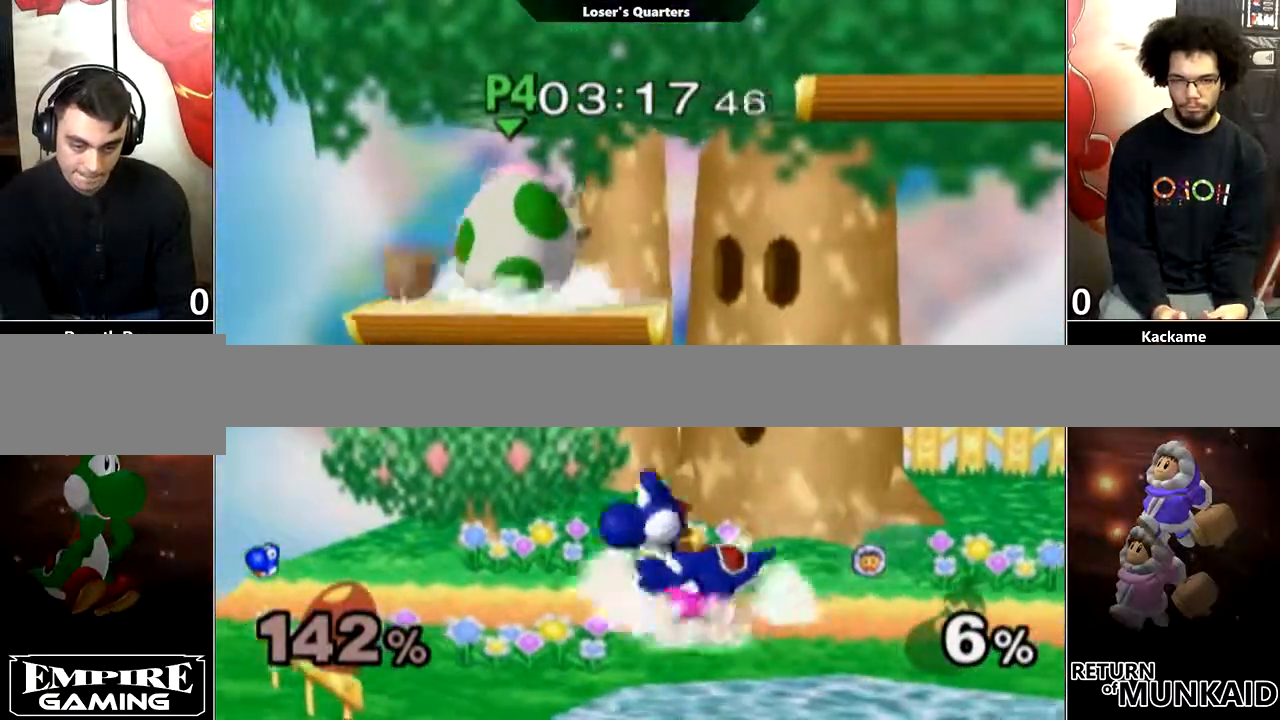
{"buttons": [], "left_stick": "right", "right_stick": "center", "events": [[67, "Y", "down"], [83, "Y", "up"], [83, "left_stick", "left"], [183, "left_stick", "right"], [267, "right_stick", "up"], [317, "right_stick", "center"]]}
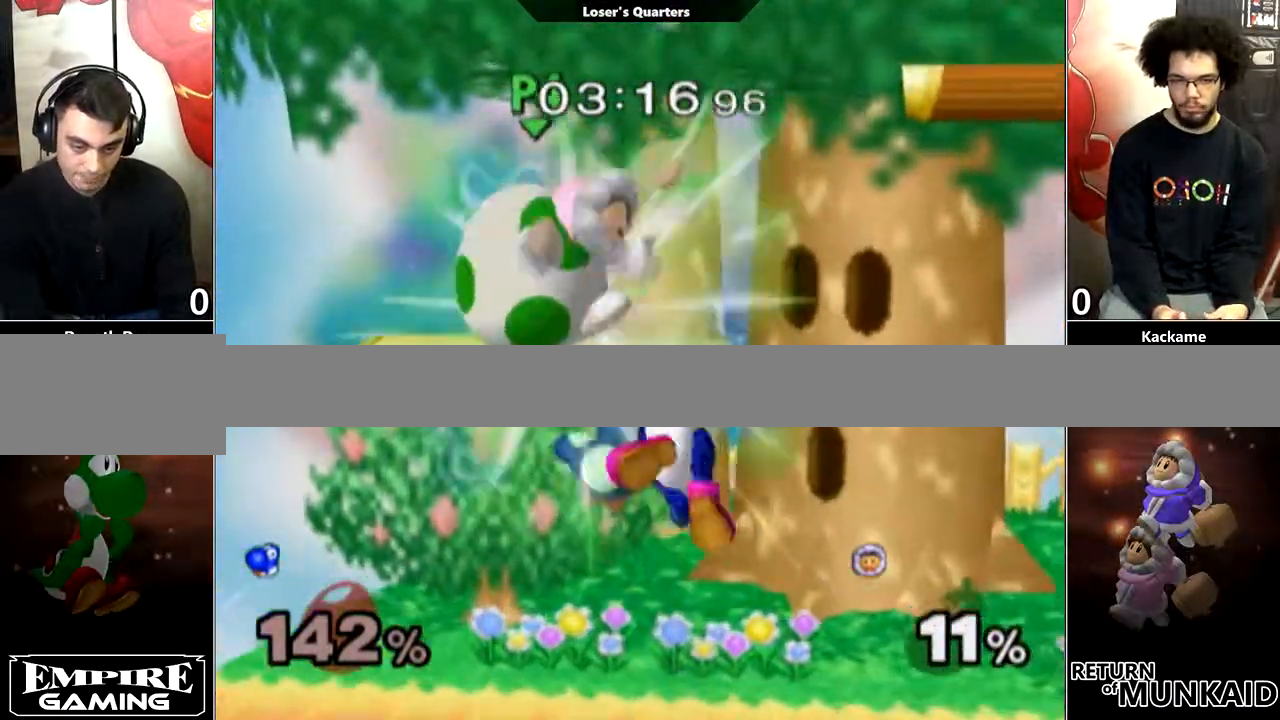
{"buttons": ["Y"], "left_stick": "center", "right_stick": "center", "events": [[133, "left_stick", "down"], [150, "L1", "down"], [250, "left_stick", "center"], [283, "L1", "up"], [483, "Y", "down"]]}